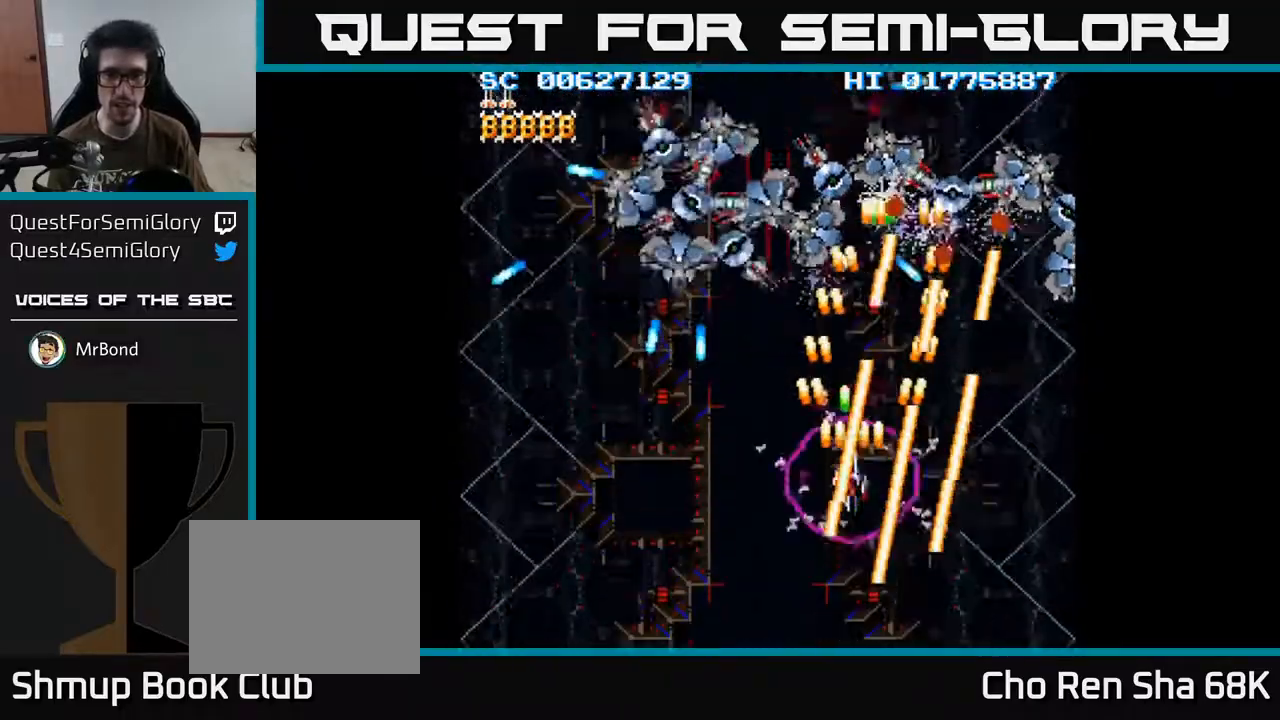
Gameplay with a controller (Xbox layout); each line is a JSON object with the inputs held at the frame after it. "events" lists button and stick changes between this image and that frame as [ms after this image, input, new state], when the widget could be followed in between.
{"buttons": ["A", "DPAD_UP", "DPAD_RIGHT"], "left_stick": "center", "right_stick": "center", "events": [[100, "DPAD_UP", "up"], [167, "DPAD_RIGHT", "down"], [267, "DPAD_RIGHT", "up"], [317, "DPAD_LEFT", "down"], [333, "DPAD_UP", "down"], [433, "DPAD_LEFT", "up"], [450, "DPAD_RIGHT", "down"]]}
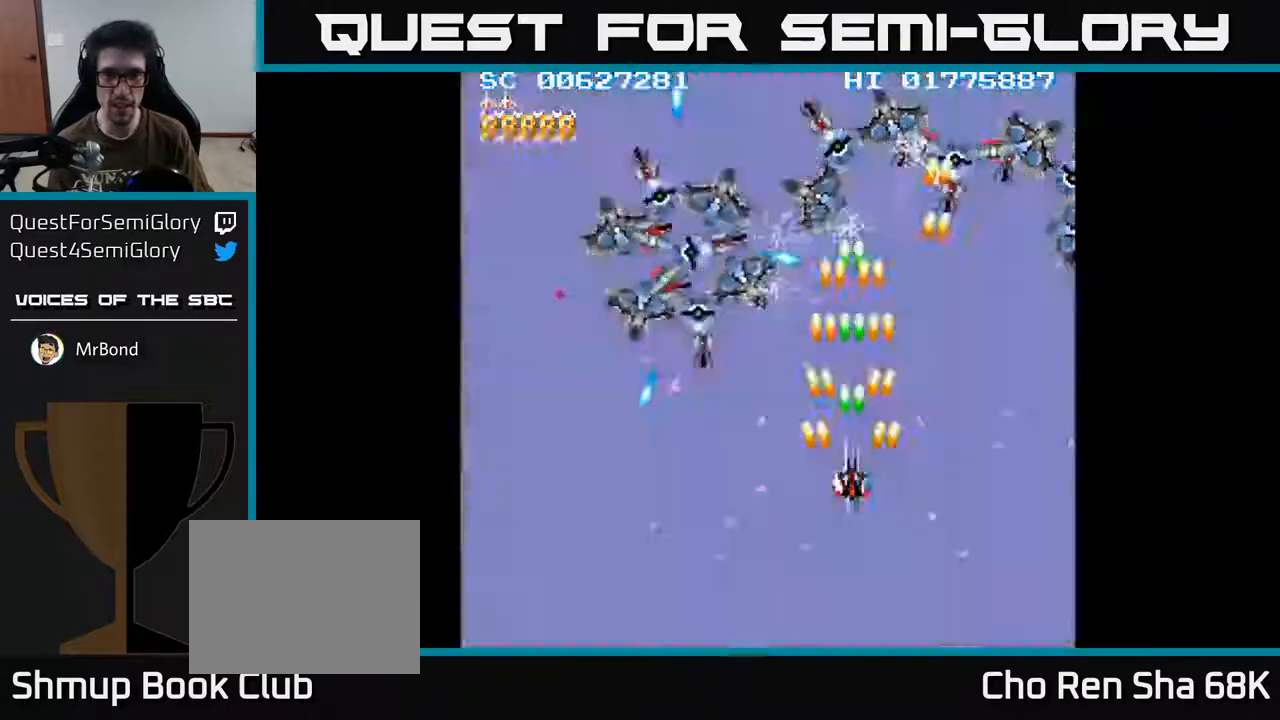
{"buttons": ["A", "DPAD_UP"], "left_stick": "center", "right_stick": "center", "events": [[383, "DPAD_RIGHT", "up"]]}
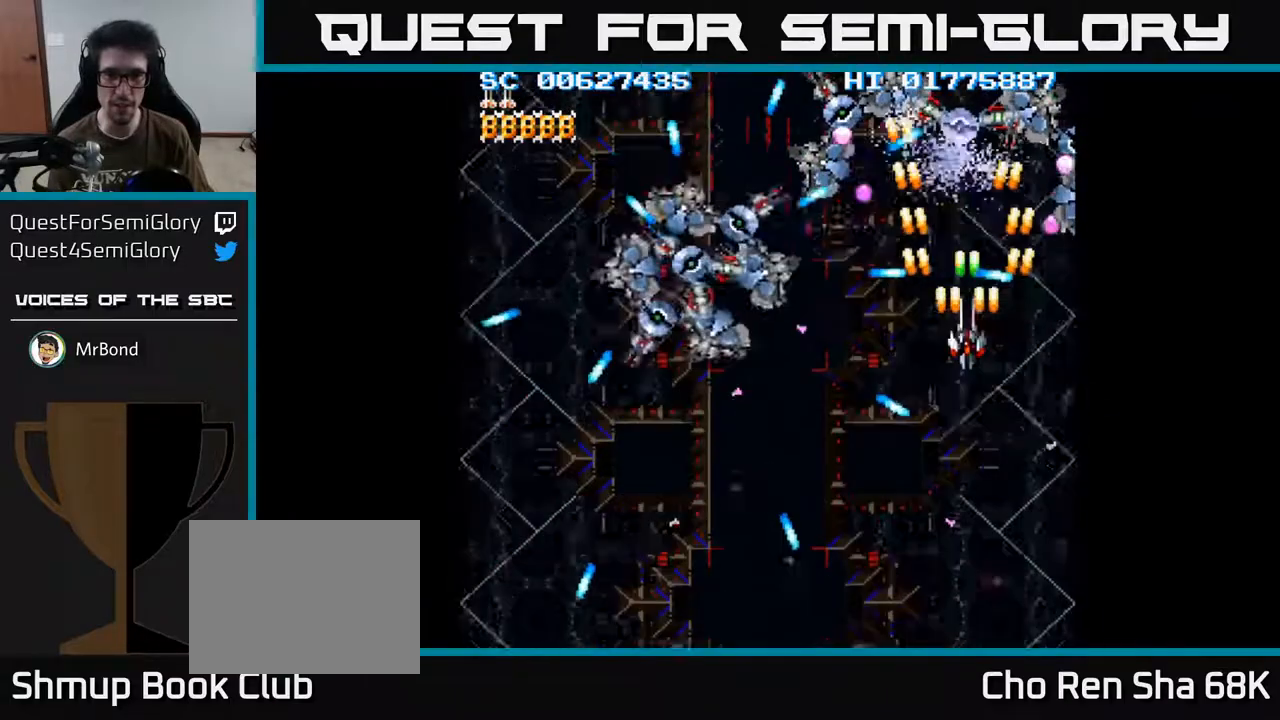
{"buttons": ["A", "DPAD_DOWN", "DPAD_LEFT"], "left_stick": "center", "right_stick": "center", "events": [[200, "DPAD_LEFT", "down"], [217, "DPAD_UP", "up"], [283, "DPAD_DOWN", "down"], [367, "DPAD_LEFT", "up"], [483, "DPAD_LEFT", "down"]]}
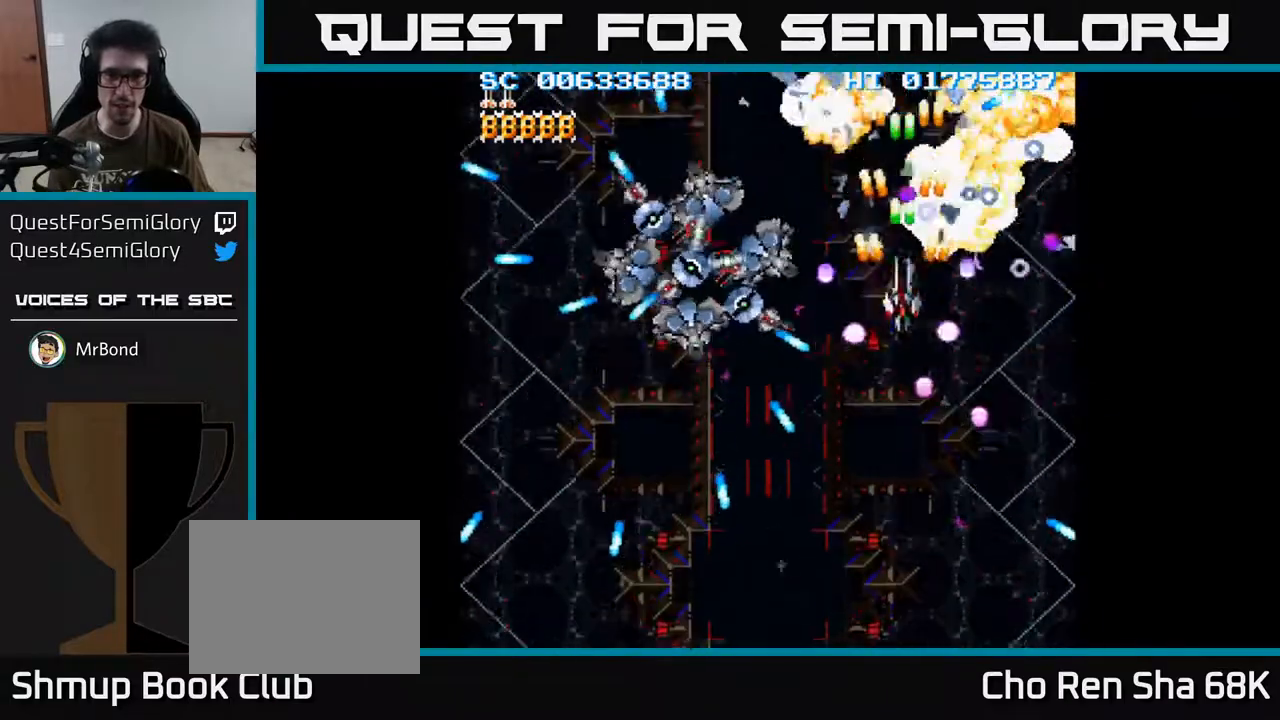
{"buttons": ["A", "DPAD_LEFT"], "left_stick": "center", "right_stick": "center", "events": [[500, "DPAD_DOWN", "up"]]}
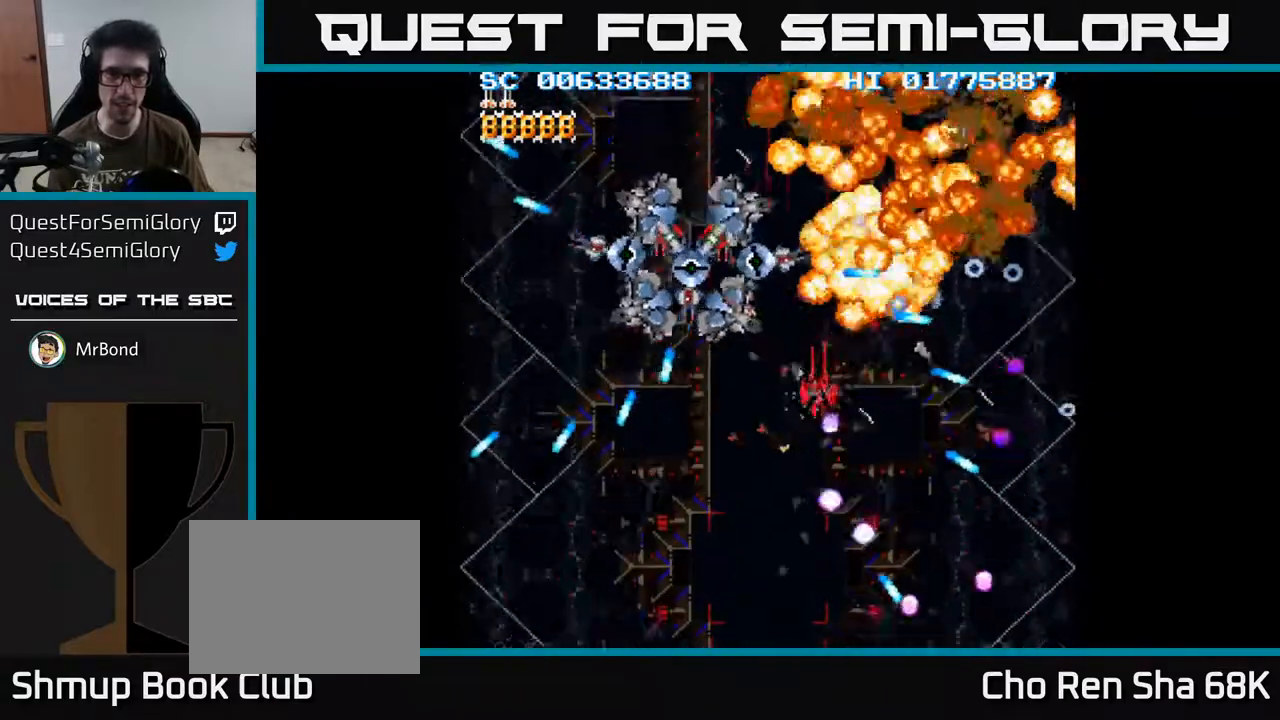
{"buttons": ["A", "DPAD_LEFT"], "left_stick": "center", "right_stick": "center", "events": [[200, "DPAD_LEFT", "up"], [467, "DPAD_LEFT", "down"]]}
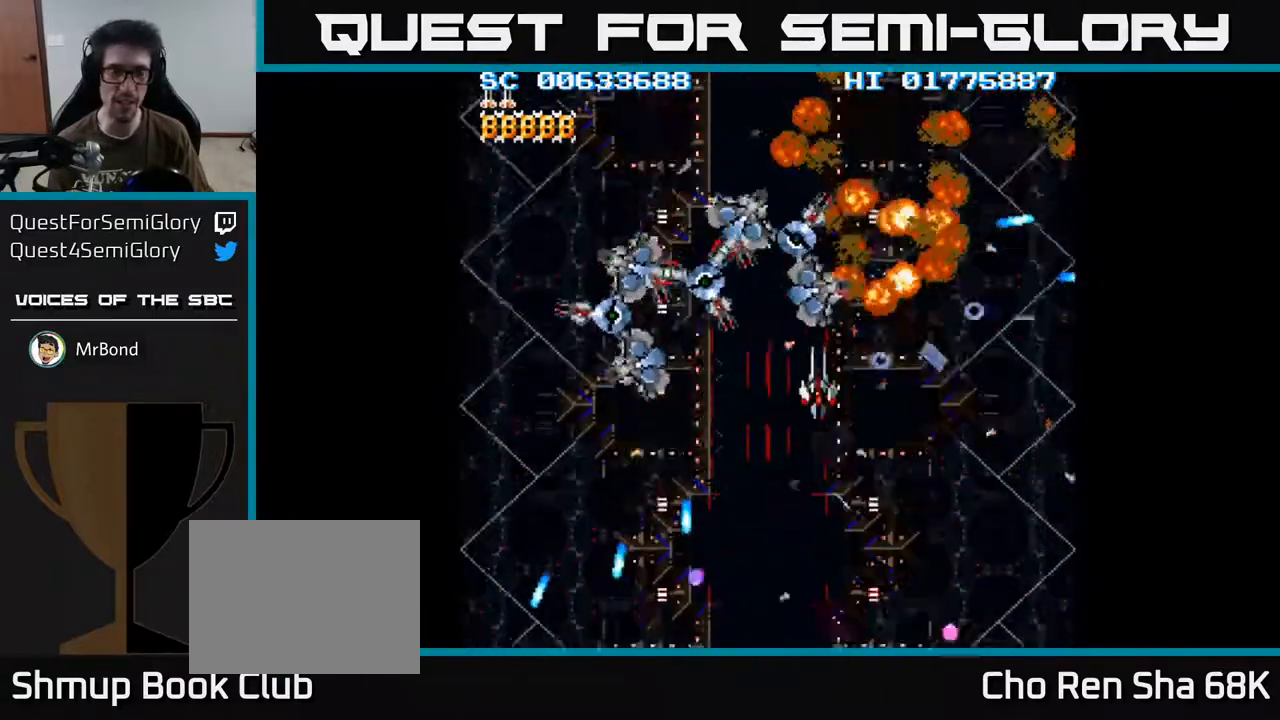
{"buttons": ["A", "DPAD_LEFT"], "left_stick": "center", "right_stick": "center", "events": [[167, "DPAD_UP", "down"], [183, "DPAD_LEFT", "up"], [217, "DPAD_UP", "up"], [233, "A", "up"], [250, "A", "down"], [483, "DPAD_LEFT", "down"]]}
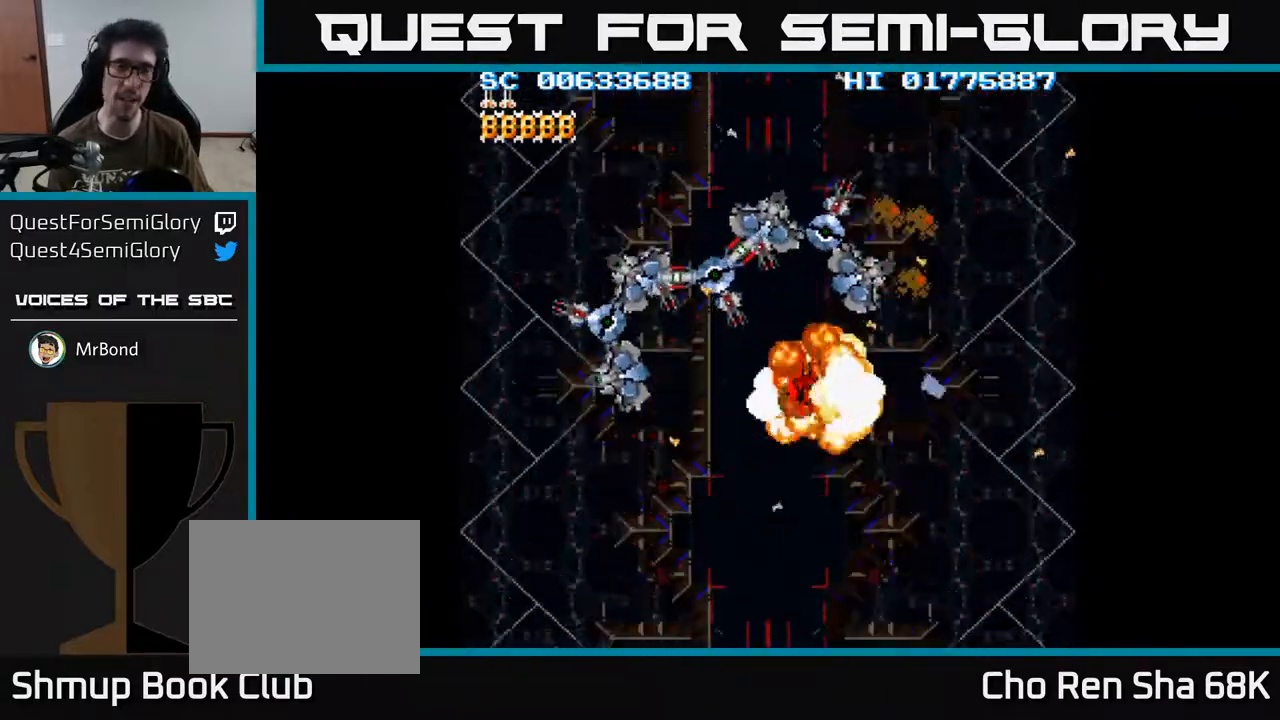
{"buttons": ["A", "DPAD_LEFT"], "left_stick": "center", "right_stick": "center", "events": [[183, "DPAD_LEFT", "up"], [350, "A", "up"], [367, "DPAD_LEFT", "down"], [433, "A", "down"]]}
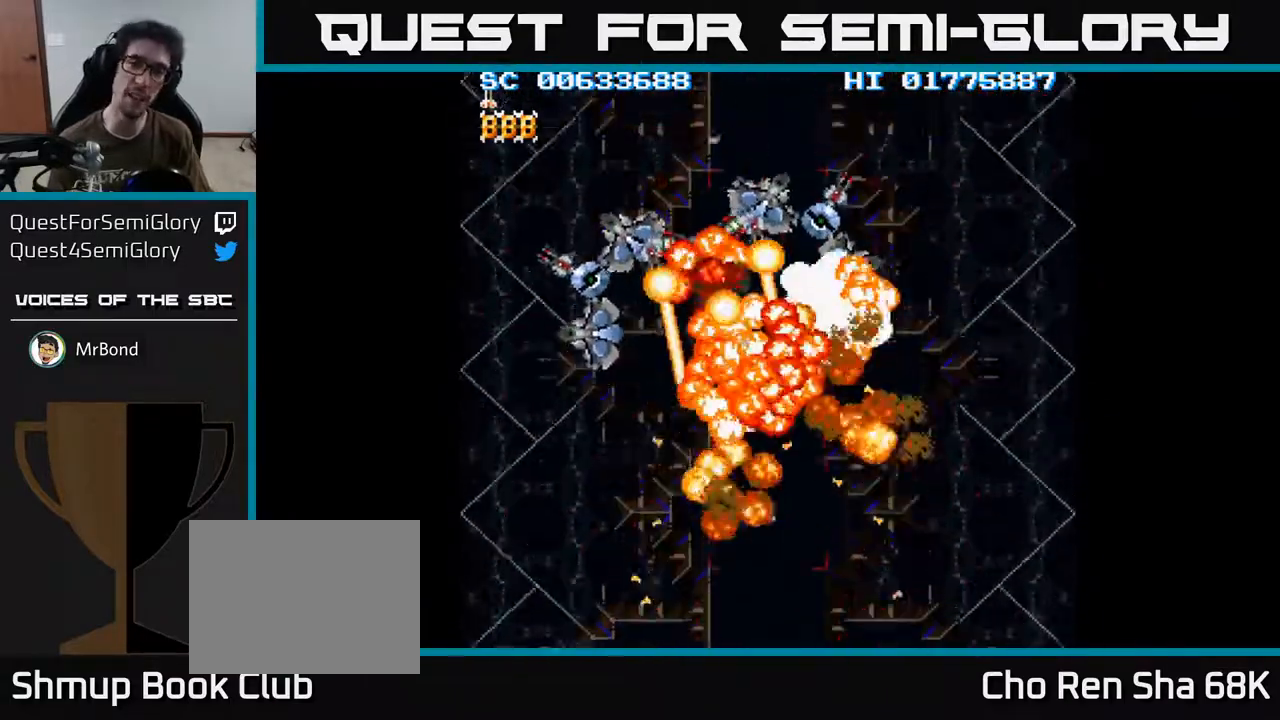
{"buttons": ["A", "DPAD_UP", "DPAD_LEFT"], "left_stick": "center", "right_stick": "center", "events": [[150, "DPAD_UP", "down"]]}
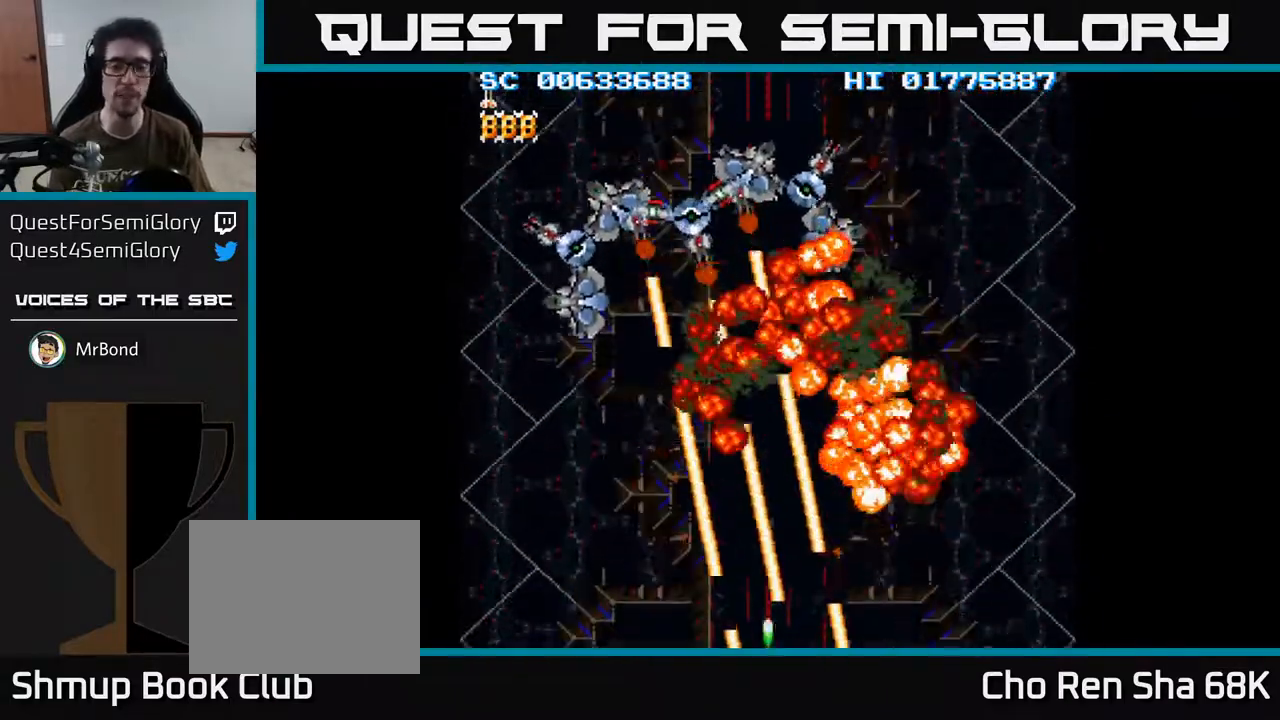
{"buttons": ["A", "DPAD_UP", "DPAD_LEFT"], "left_stick": "center", "right_stick": "center", "events": [[267, "DPAD_UP", "up"], [483, "DPAD_UP", "down"]]}
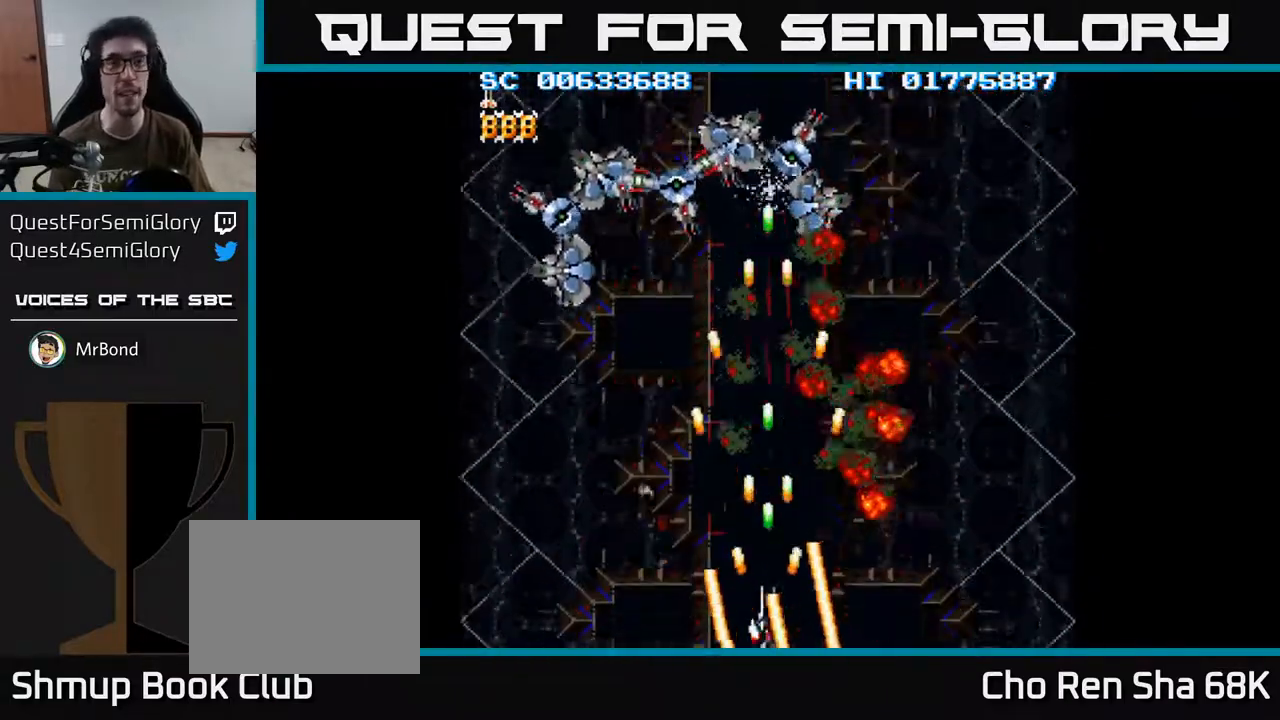
{"buttons": ["A", "DPAD_UP", "DPAD_LEFT"], "left_stick": "center", "right_stick": "center", "events": [[167, "DPAD_LEFT", "up"], [283, "DPAD_LEFT", "down"]]}
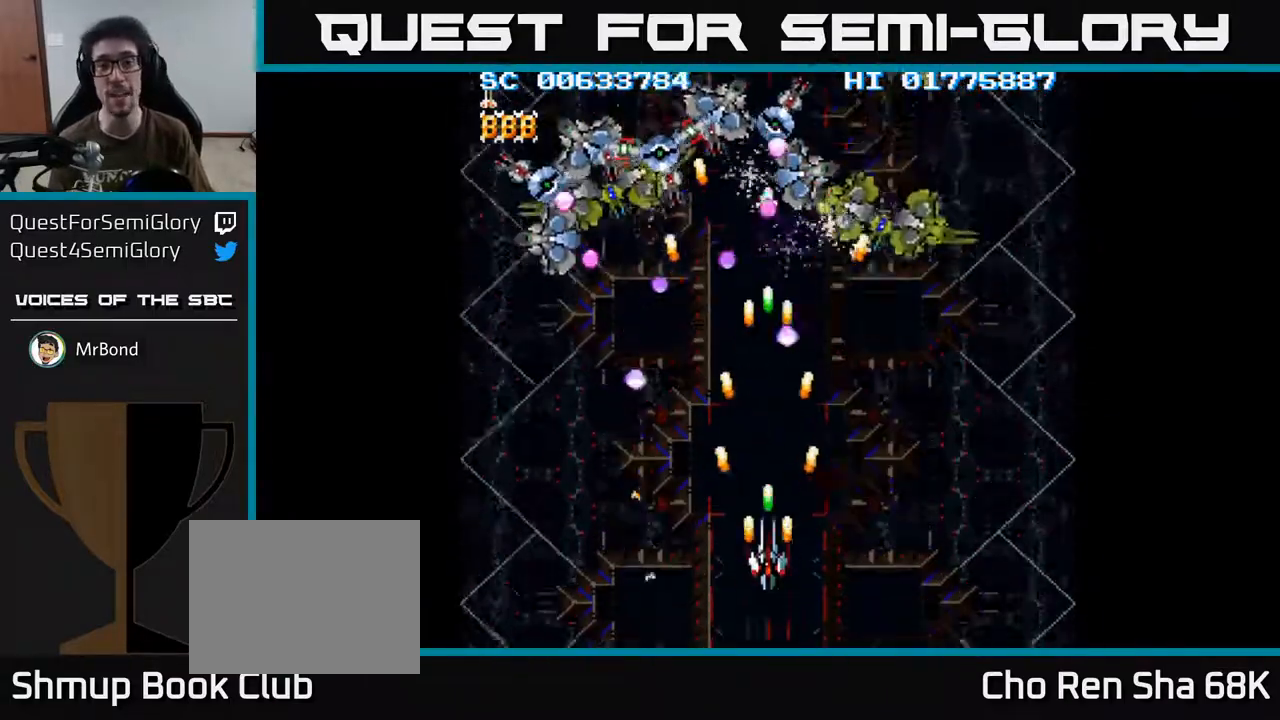
{"buttons": ["A", "DPAD_UP", "DPAD_RIGHT"], "left_stick": "center", "right_stick": "center", "events": [[333, "DPAD_LEFT", "up"], [383, "DPAD_RIGHT", "down"], [417, "DPAD_UP", "up"], [500, "DPAD_UP", "down"]]}
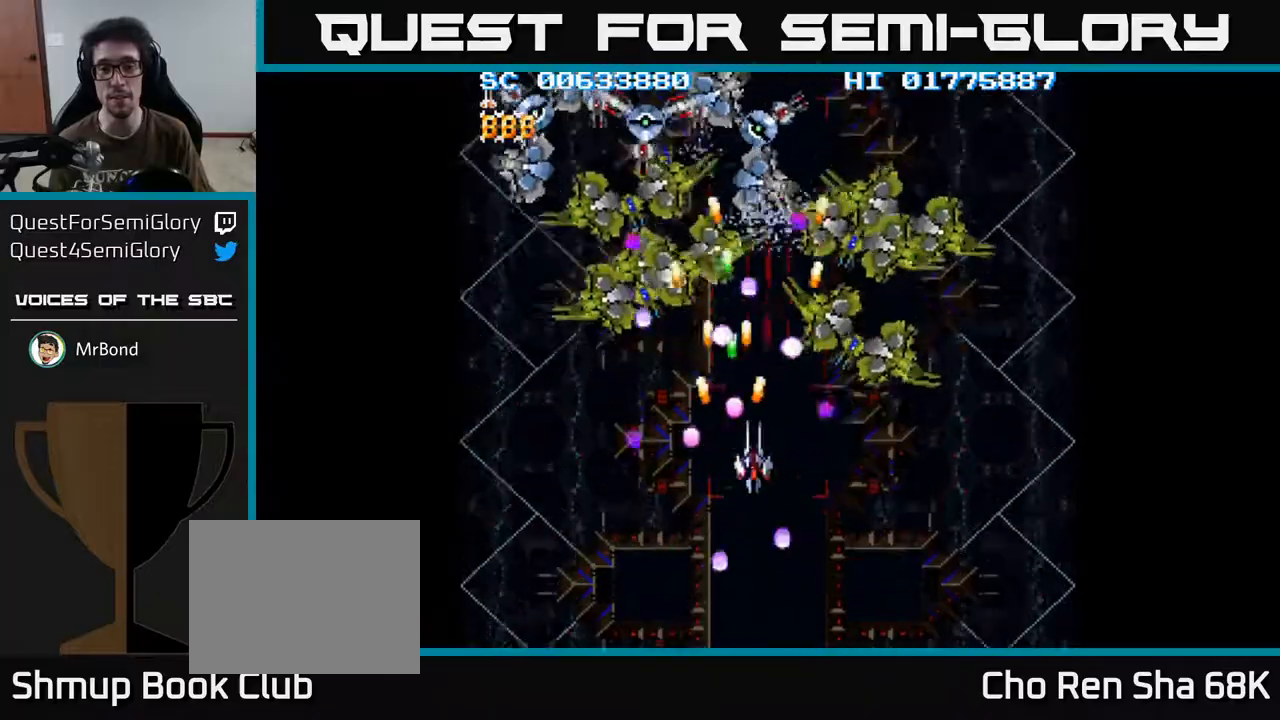
{"buttons": ["A"], "left_stick": "center", "right_stick": "center", "events": [[67, "DPAD_RIGHT", "up"], [150, "DPAD_UP", "up"], [167, "DPAD_RIGHT", "down"], [417, "DPAD_DOWN", "down"], [433, "DPAD_RIGHT", "up"], [467, "DPAD_DOWN", "up"]]}
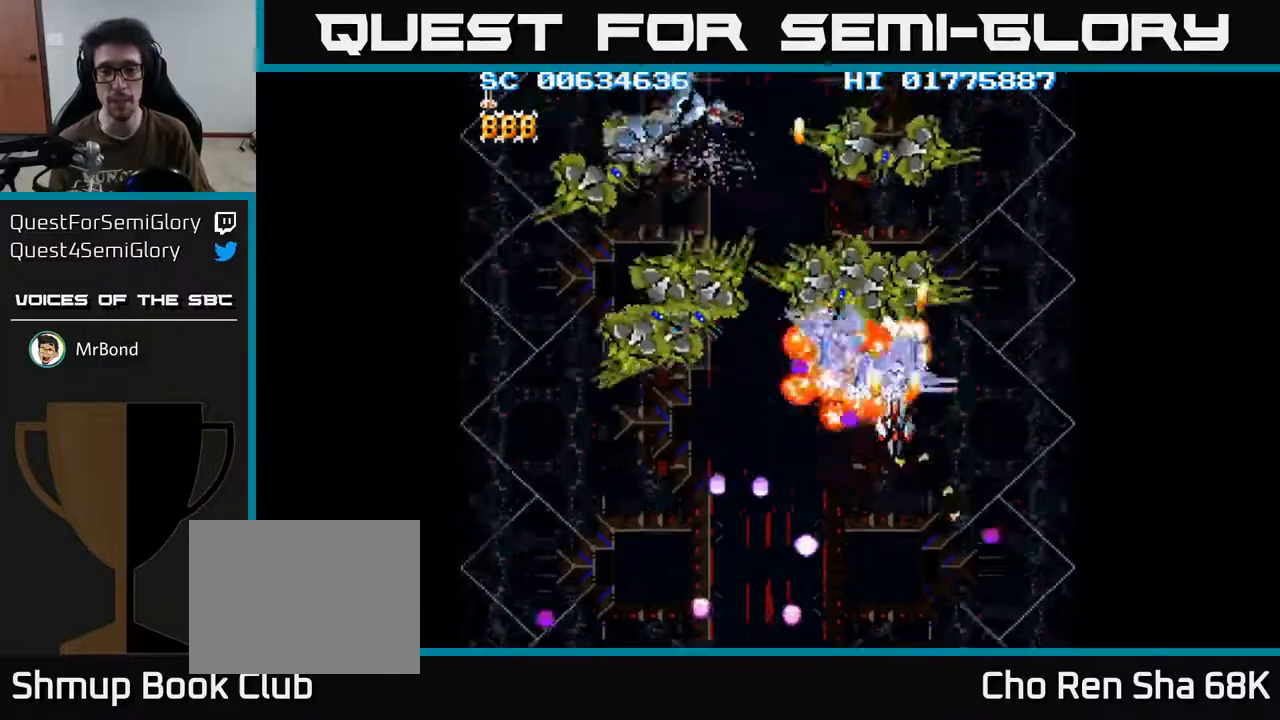
{"buttons": ["A", "DPAD_LEFT"], "left_stick": "center", "right_stick": "center", "events": [[17, "DPAD_LEFT", "down"], [133, "DPAD_DOWN", "down"], [133, "DPAD_LEFT", "up"], [167, "DPAD_RIGHT", "down"], [267, "DPAD_RIGHT", "up"], [317, "DPAD_DOWN", "up"], [317, "DPAD_LEFT", "down"]]}
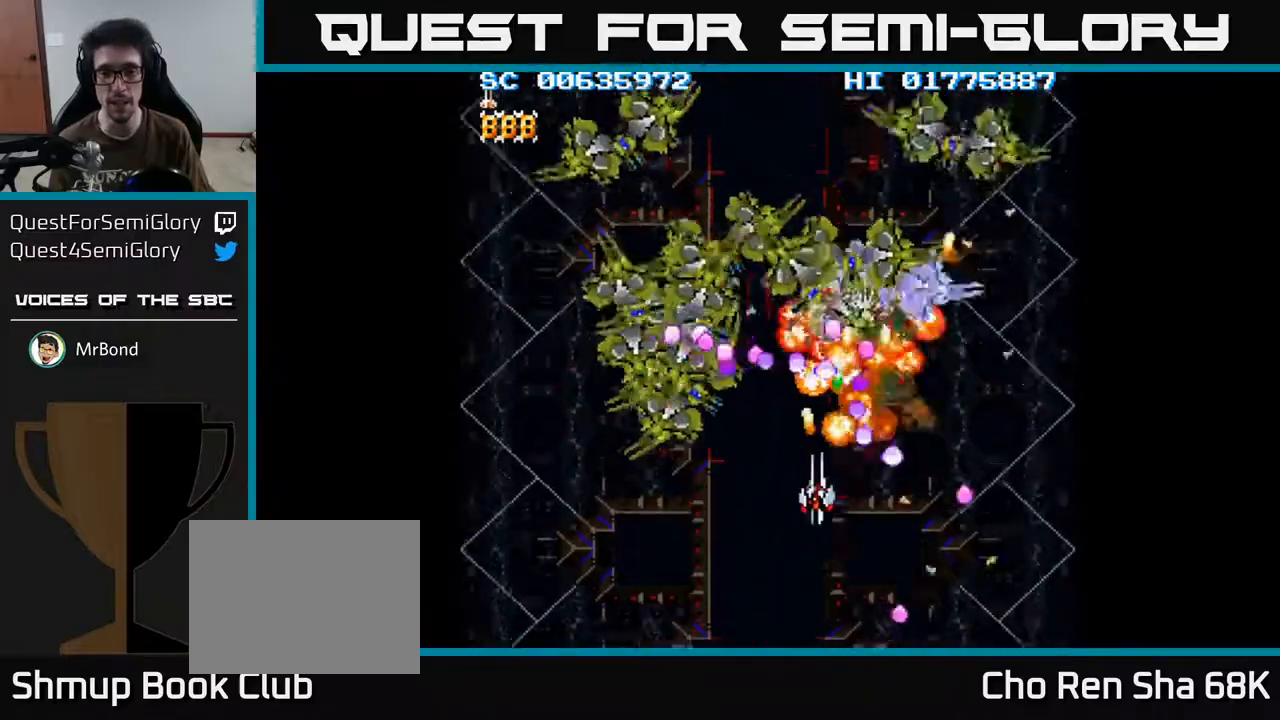
{"buttons": ["A", "DPAD_UP", "DPAD_LEFT"], "left_stick": "center", "right_stick": "center", "events": [[83, "DPAD_DOWN", "down"], [200, "DPAD_DOWN", "up"], [383, "DPAD_UP", "down"]]}
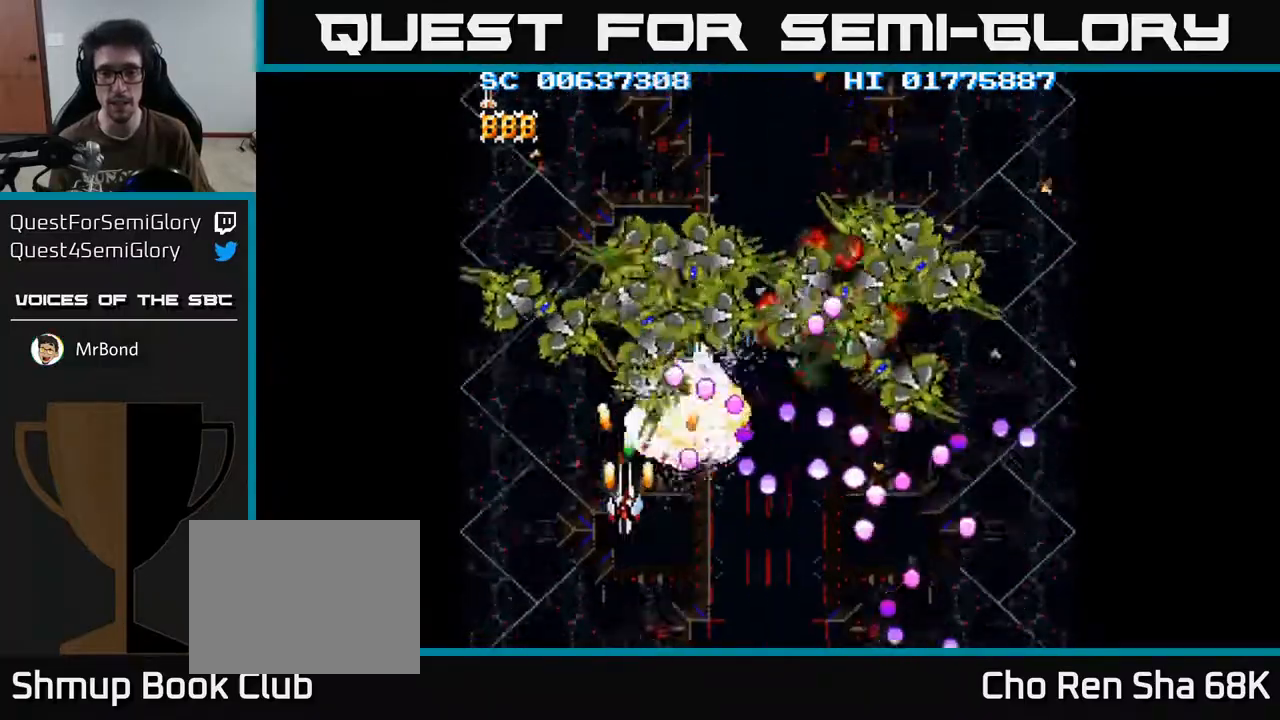
{"buttons": ["A", "DPAD_DOWN", "DPAD_RIGHT"], "left_stick": "center", "right_stick": "center", "events": [[167, "DPAD_LEFT", "up"], [167, "DPAD_UP", "up"], [183, "DPAD_RIGHT", "down"], [333, "DPAD_DOWN", "down"]]}
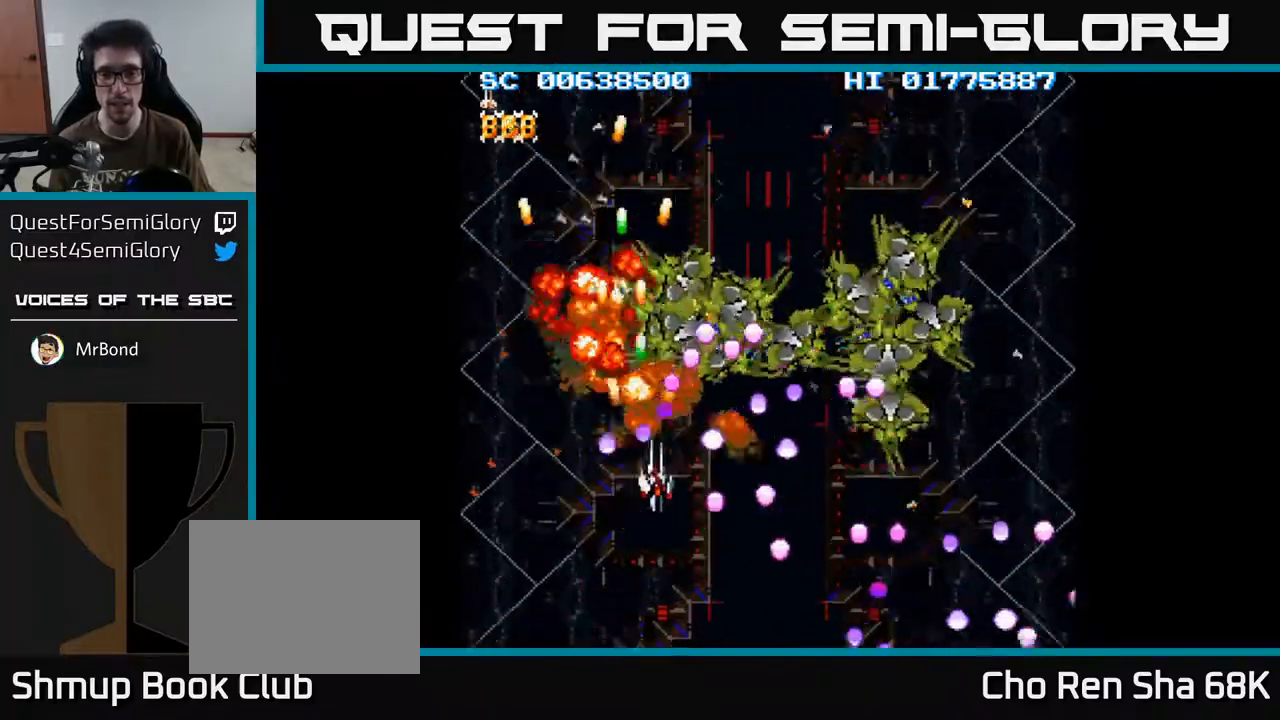
{"buttons": ["A", "DPAD_RIGHT"], "left_stick": "center", "right_stick": "center", "events": [[33, "DPAD_DOWN", "up"], [267, "DPAD_DOWN", "down"], [417, "DPAD_DOWN", "up"]]}
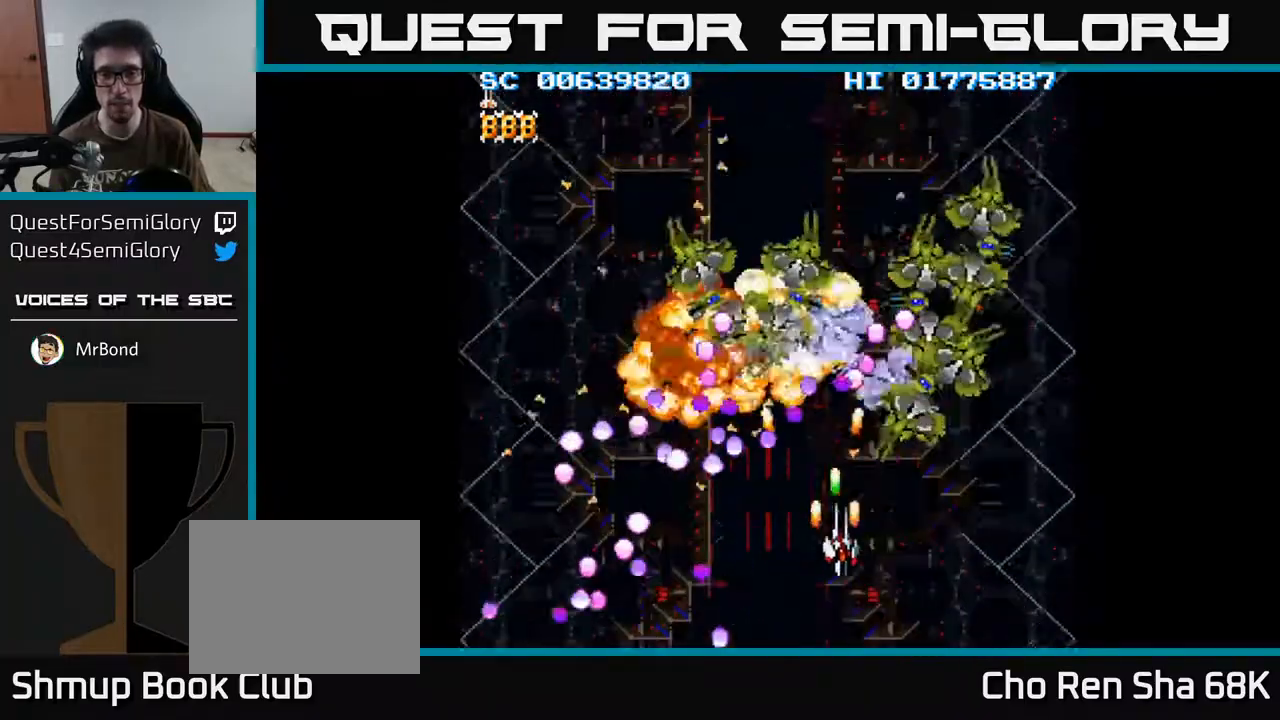
{"buttons": ["A", "DPAD_UP"], "left_stick": "center", "right_stick": "center", "events": [[367, "DPAD_UP", "down"], [433, "DPAD_RIGHT", "up"]]}
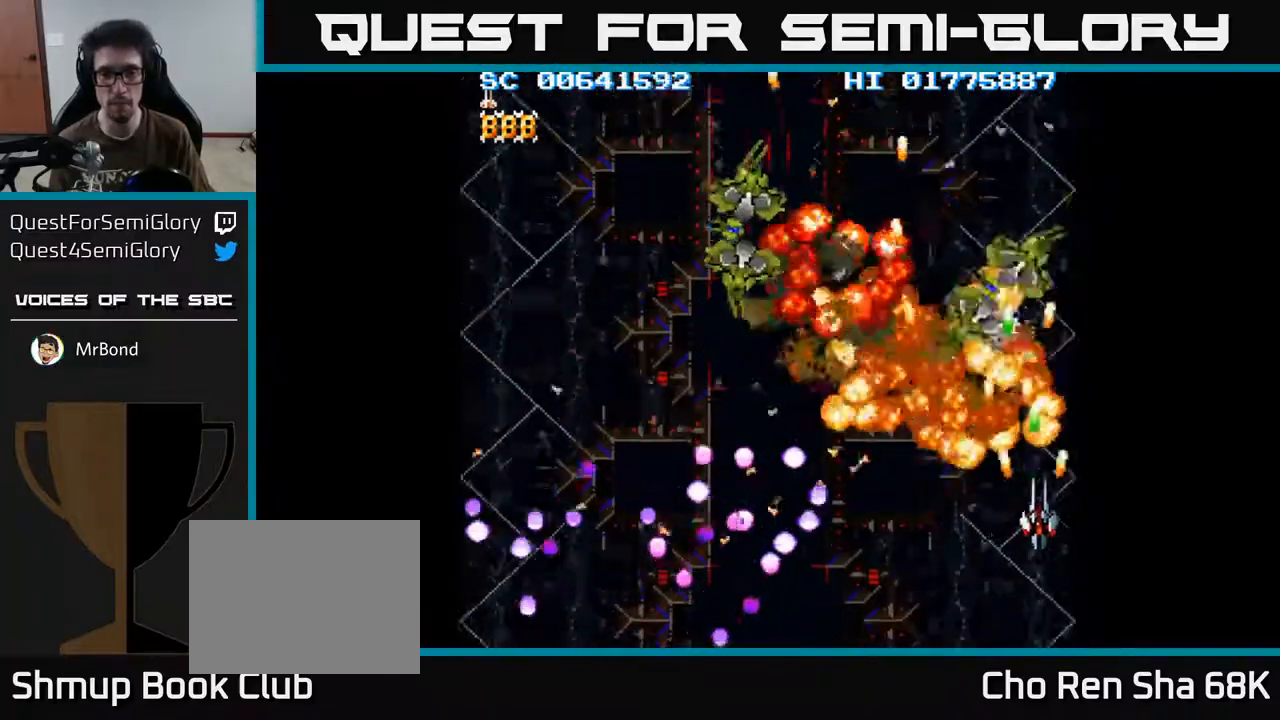
{"buttons": ["A", "DPAD_UP", "DPAD_LEFT"], "left_stick": "center", "right_stick": "center", "events": [[17, "DPAD_LEFT", "down"]]}
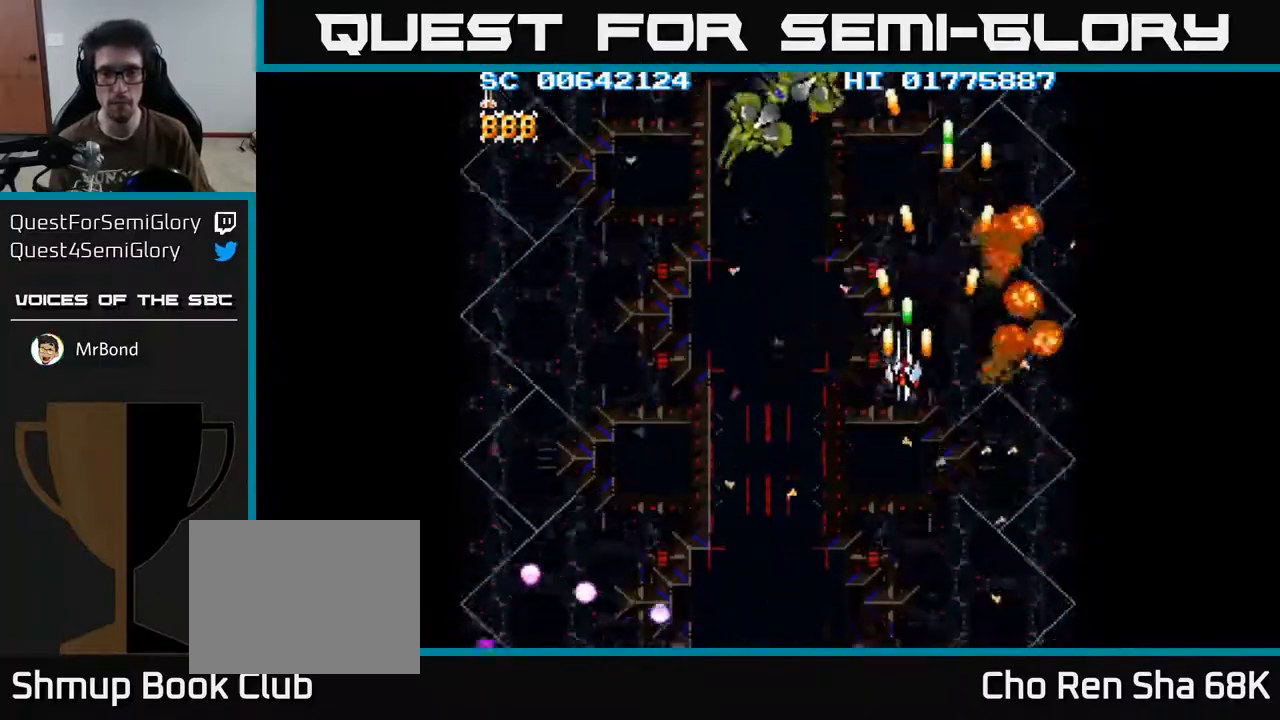
{"buttons": ["A", "DPAD_DOWN"], "left_stick": "center", "right_stick": "center", "events": [[167, "DPAD_LEFT", "up"], [417, "DPAD_UP", "up"], [450, "DPAD_DOWN", "down"]]}
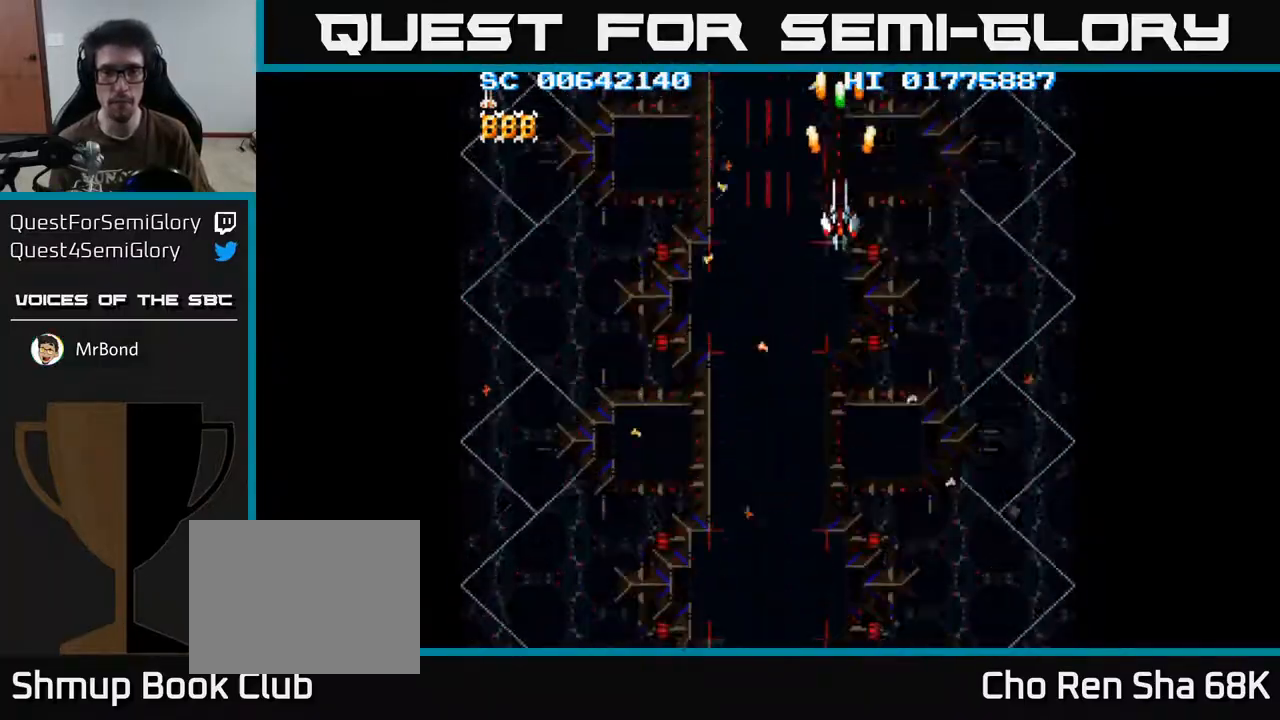
{"buttons": ["A", "DPAD_DOWN"], "left_stick": "center", "right_stick": "center", "events": []}
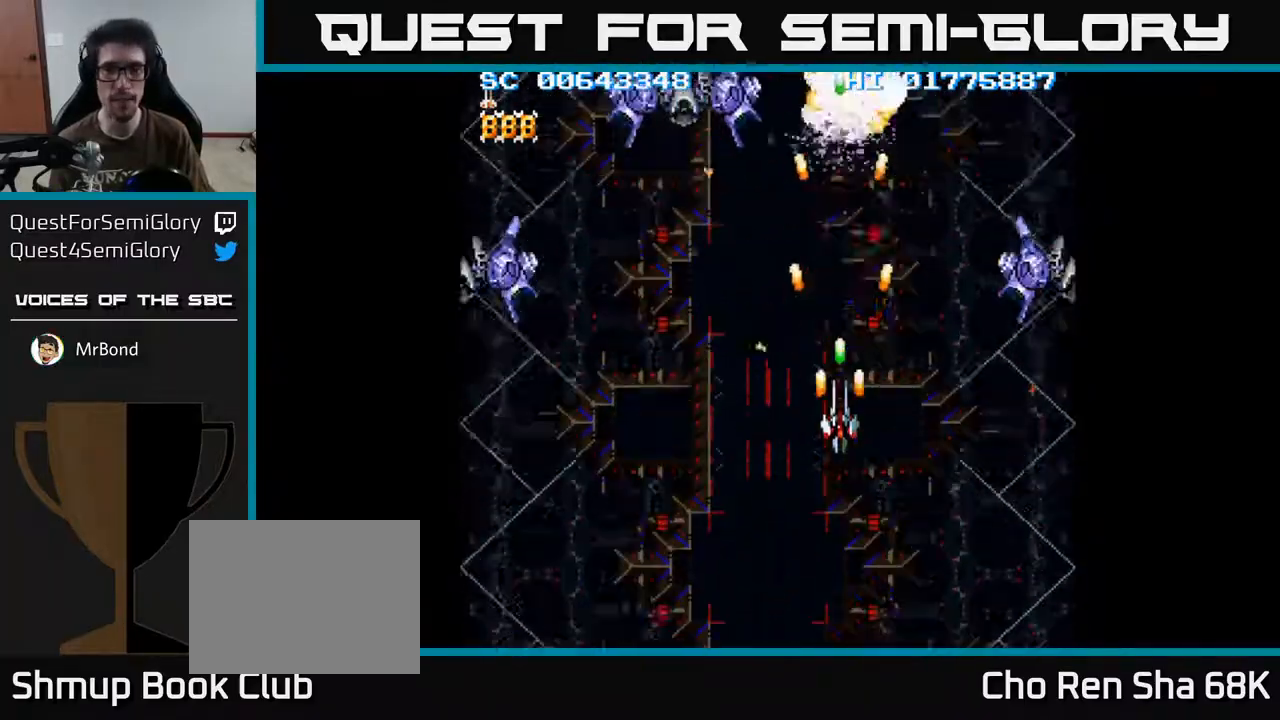
{"buttons": ["A", "DPAD_RIGHT"], "left_stick": "center", "right_stick": "center", "events": [[400, "DPAD_RIGHT", "down"], [433, "DPAD_DOWN", "up"]]}
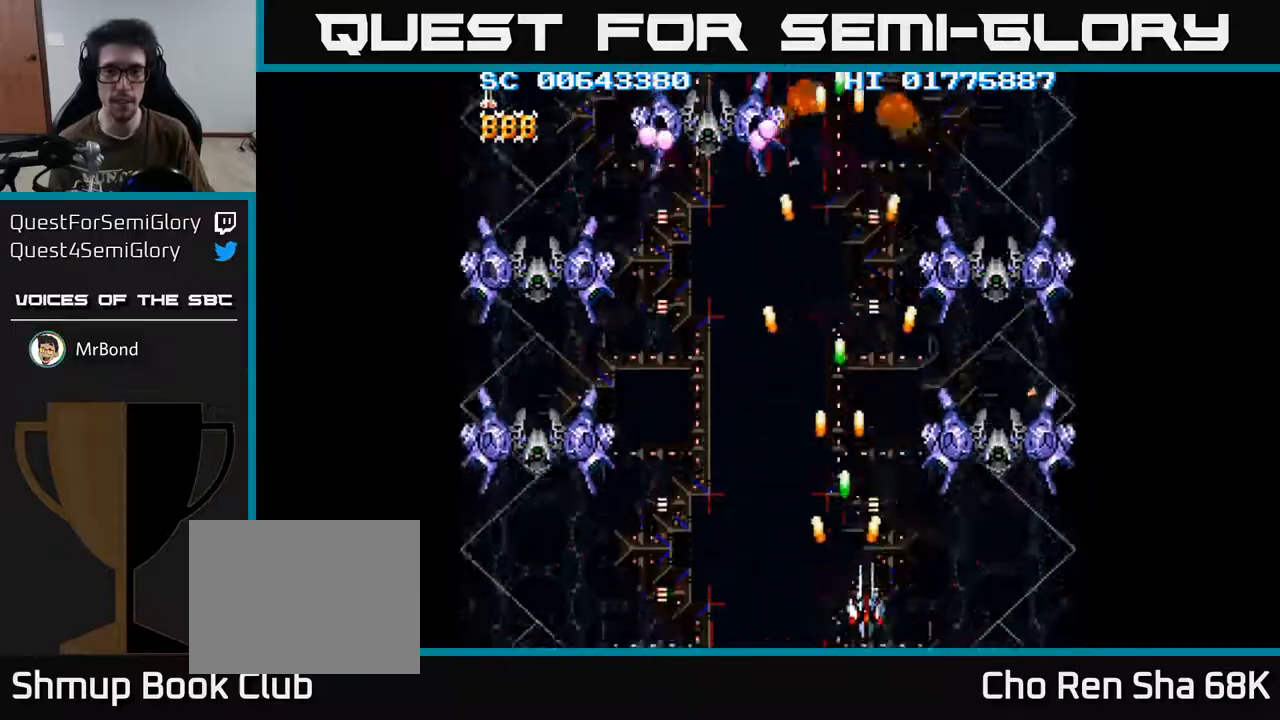
{"buttons": ["A"], "left_stick": "center", "right_stick": "center", "events": [[67, "DPAD_DOWN", "down"], [183, "DPAD_DOWN", "up"], [283, "DPAD_RIGHT", "up"]]}
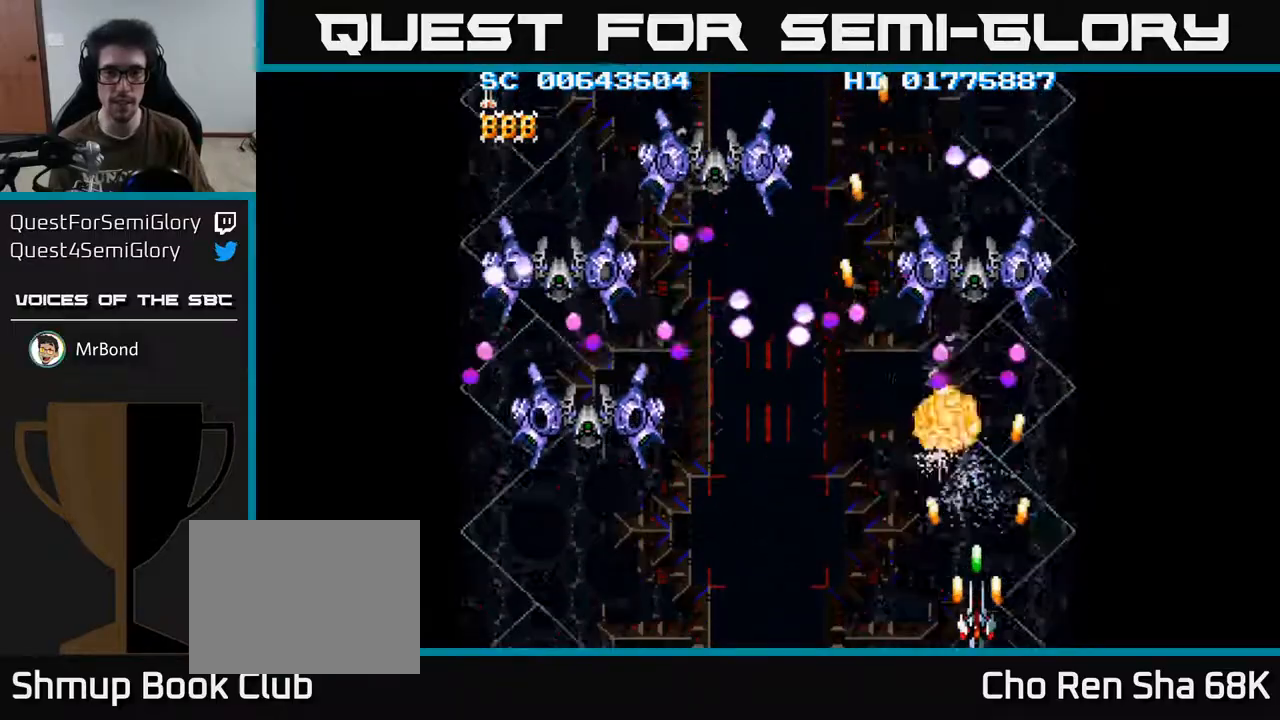
{"buttons": ["A", "DPAD_LEFT"], "left_stick": "center", "right_stick": "center", "events": [[67, "DPAD_LEFT", "down"]]}
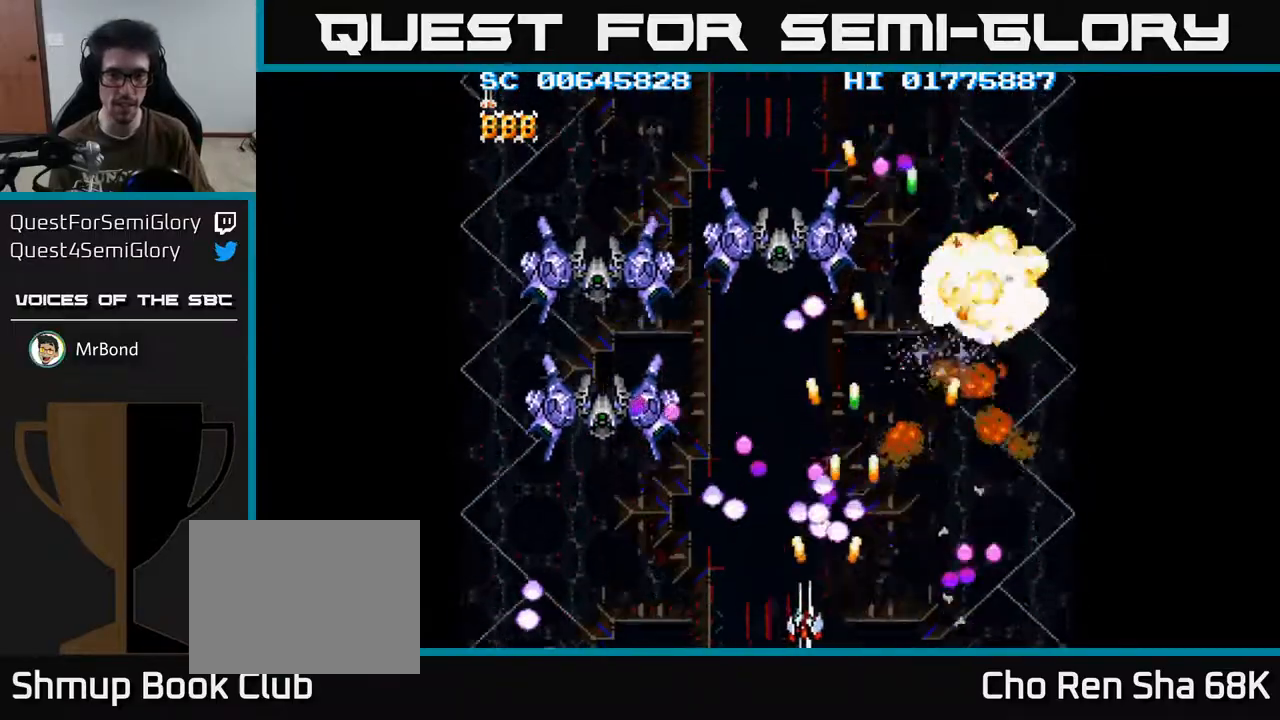
{"buttons": ["A", "DPAD_UP", "DPAD_RIGHT"], "left_stick": "center", "right_stick": "center", "events": [[317, "DPAD_UP", "down"], [350, "DPAD_LEFT", "up"], [433, "DPAD_RIGHT", "down"]]}
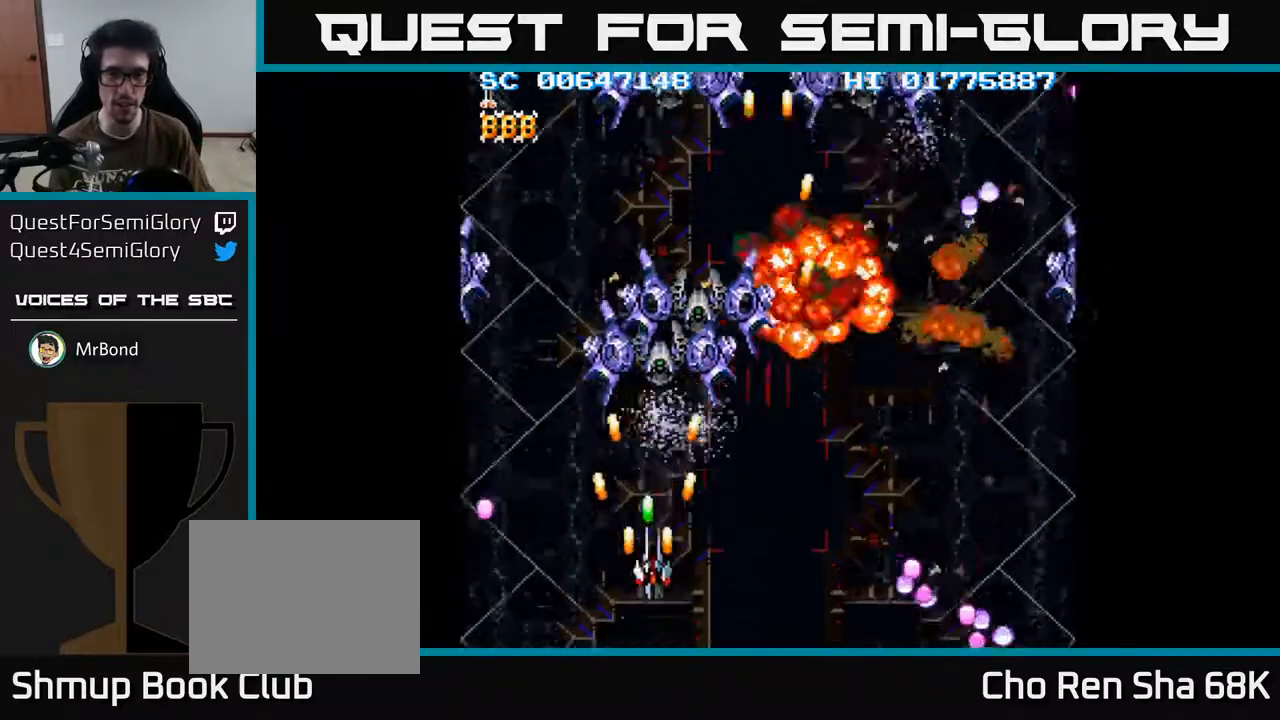
{"buttons": ["A", "DPAD_DOWN", "DPAD_RIGHT"], "left_stick": "center", "right_stick": "center", "events": [[300, "DPAD_UP", "up"], [383, "DPAD_DOWN", "down"]]}
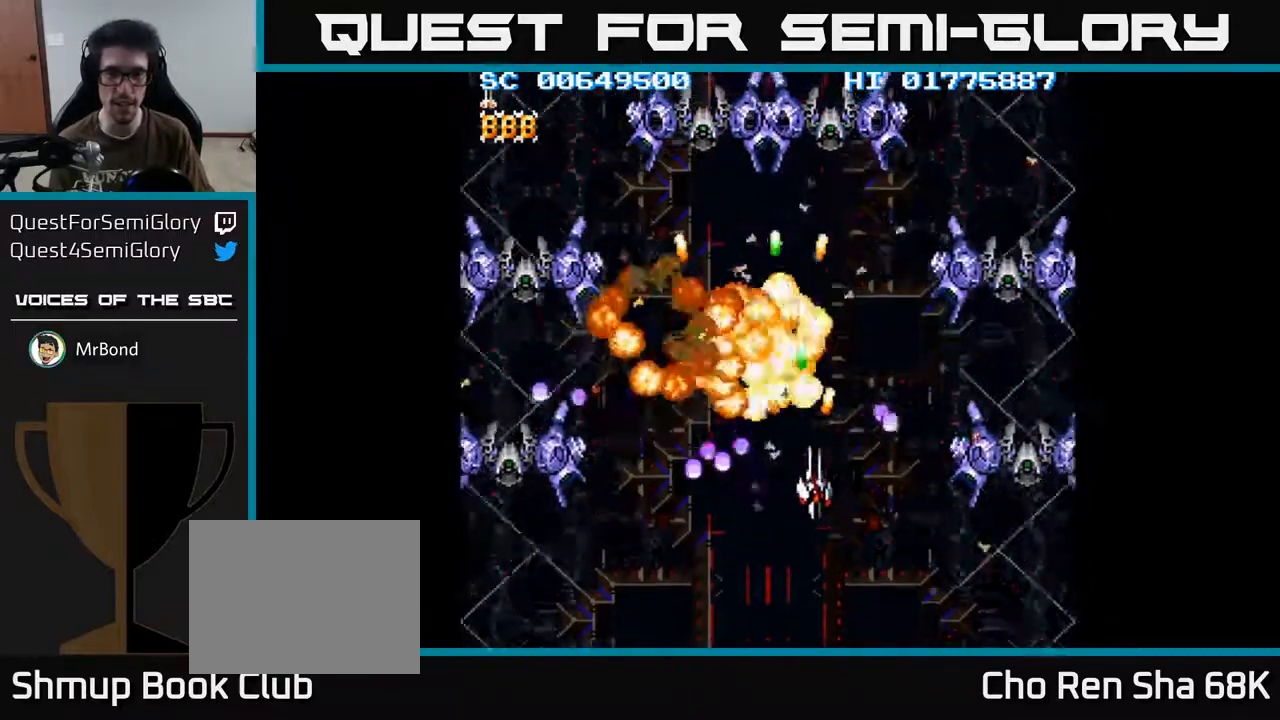
{"buttons": ["A"], "left_stick": "center", "right_stick": "center", "events": [[367, "DPAD_DOWN", "up"], [450, "DPAD_RIGHT", "up"]]}
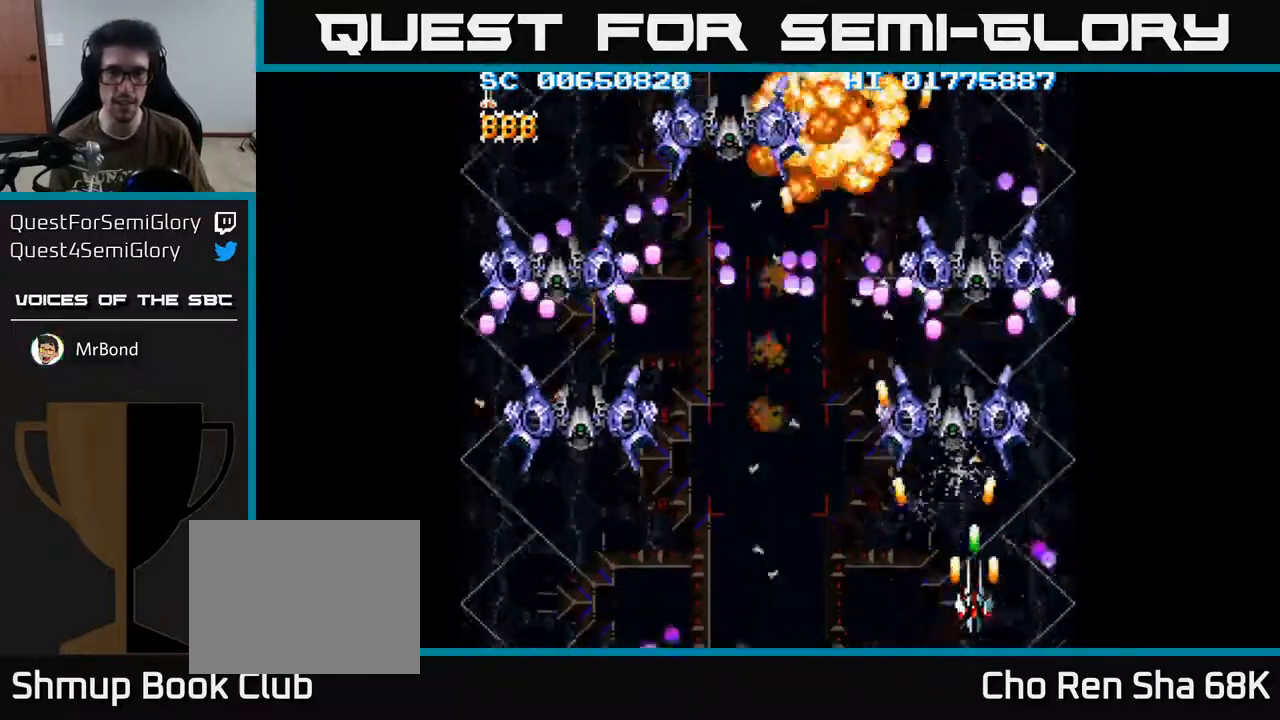
{"buttons": ["A", "DPAD_LEFT"], "left_stick": "center", "right_stick": "center", "events": [[267, "DPAD_LEFT", "down"]]}
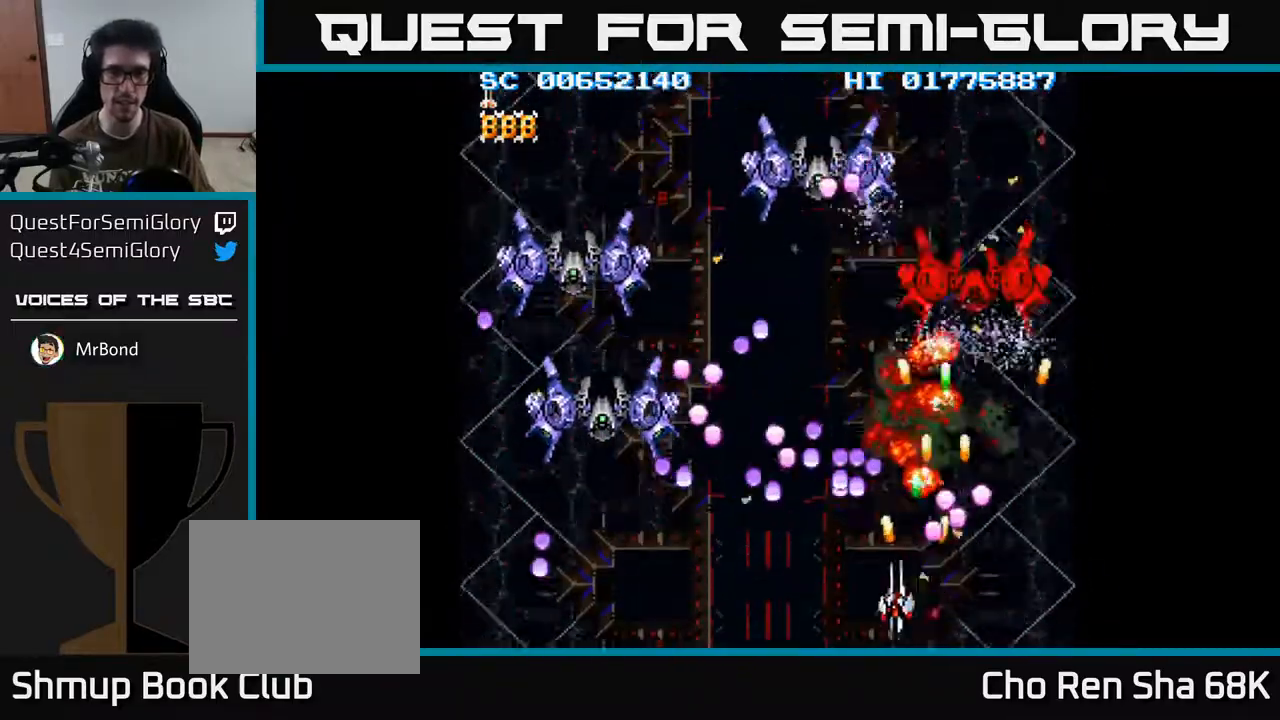
{"buttons": ["A", "DPAD_UP", "DPAD_LEFT"], "left_stick": "center", "right_stick": "center", "events": [[383, "DPAD_UP", "down"]]}
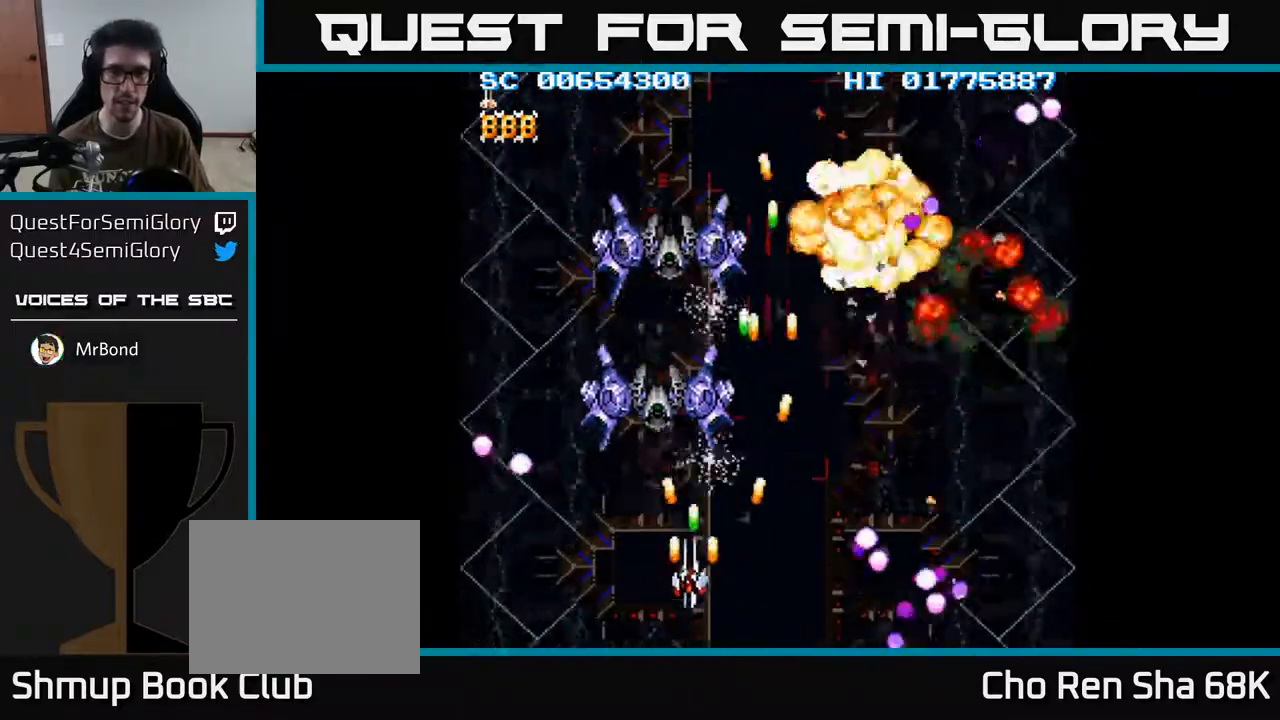
{"buttons": ["A", "DPAD_RIGHT"], "left_stick": "center", "right_stick": "center", "events": [[17, "DPAD_LEFT", "up"], [100, "DPAD_RIGHT", "down"], [233, "DPAD_UP", "up"], [283, "DPAD_UP", "down"], [483, "DPAD_UP", "up"]]}
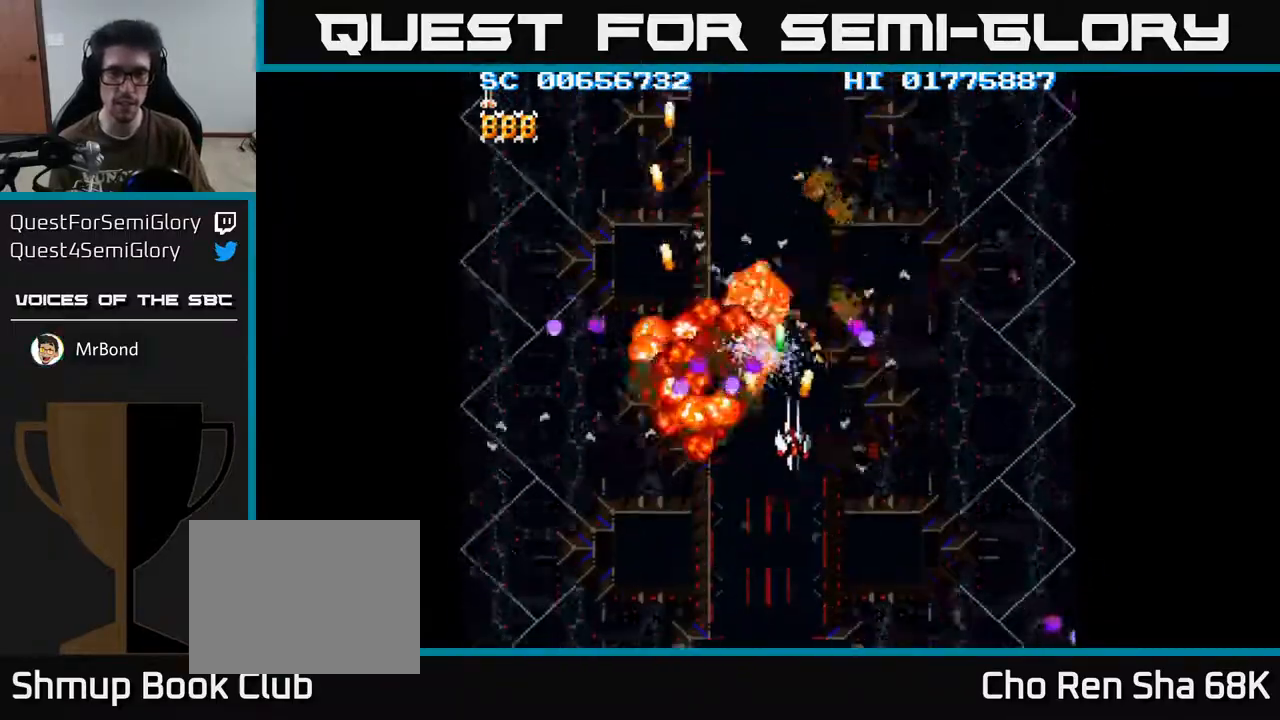
{"buttons": ["A", "DPAD_DOWN", "DPAD_LEFT"], "left_stick": "center", "right_stick": "center", "events": [[50, "DPAD_DOWN", "down"], [333, "DPAD_RIGHT", "up"], [433, "DPAD_LEFT", "down"]]}
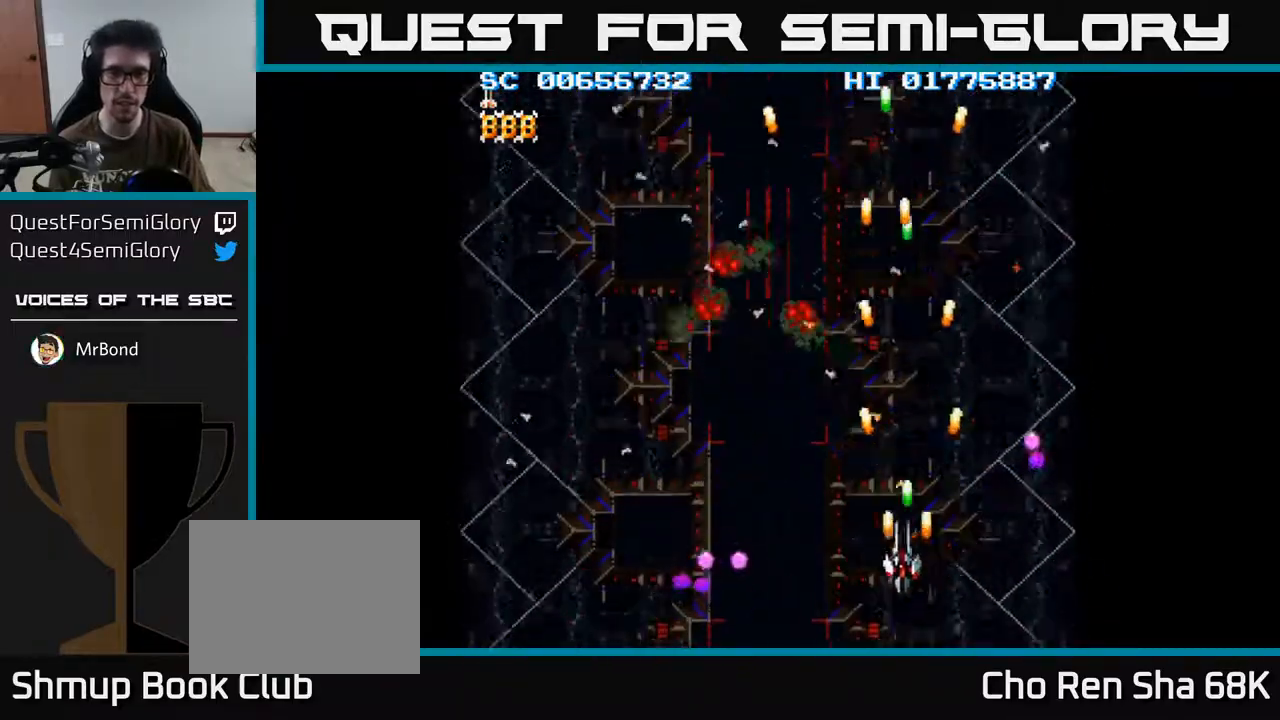
{"buttons": ["A", "DPAD_LEFT"], "left_stick": "center", "right_stick": "center", "events": [[50, "DPAD_DOWN", "up"]]}